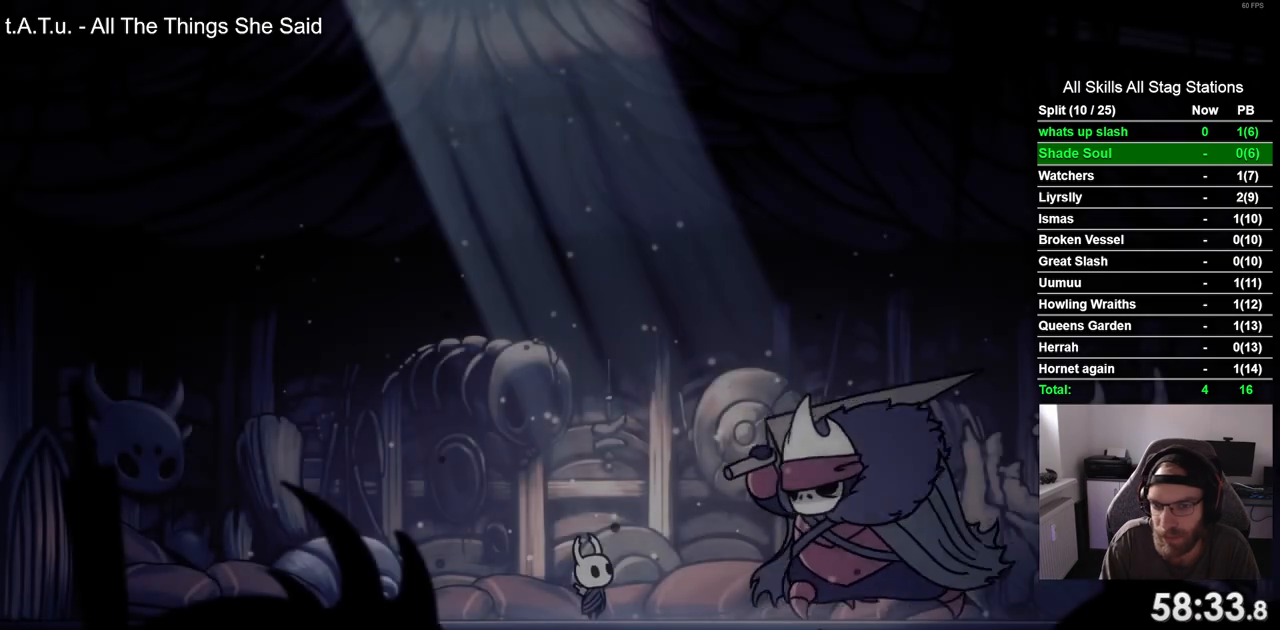
Gameplay with a controller (PlayStation layout); each line is a JSON object with the inputs held at the frame after it (dt_ms = milliseconds from this image to that frame). "events" lists button and stick changes between this image and that frame as [ms after this image, input, new state], when the widget could be followed in between. Not read: L3 R3.
{"dt_ms": 1000, "buttons": [], "left_stick": "center", "right_stick": "center"}
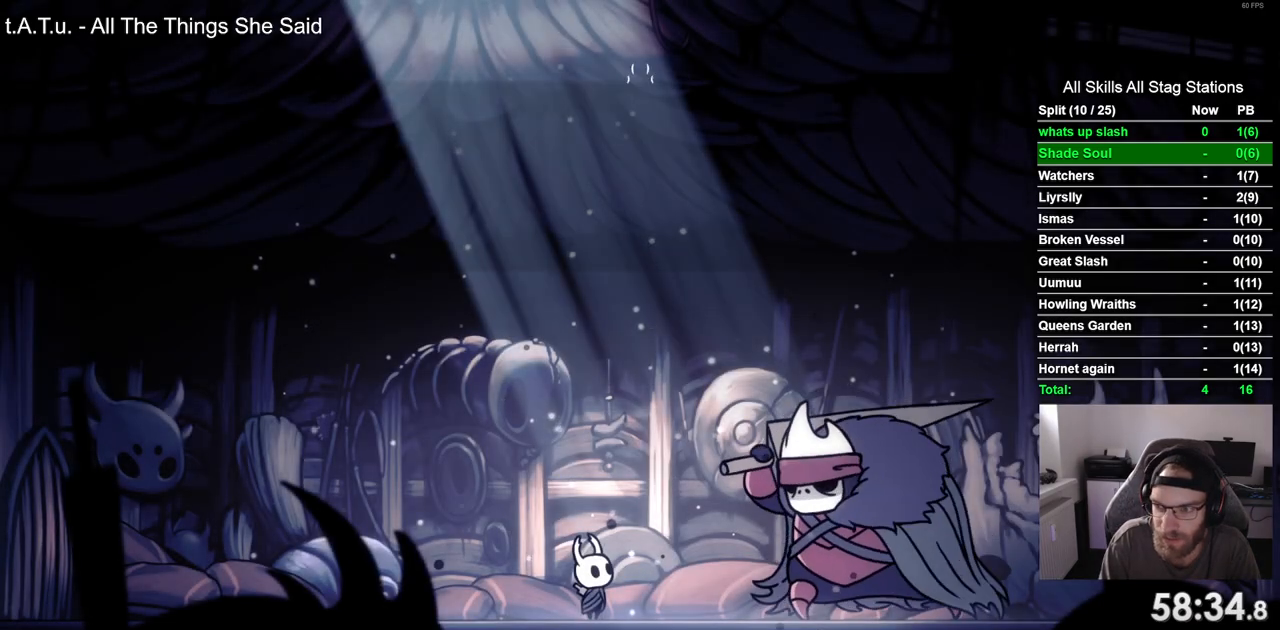
{"dt_ms": 500, "buttons": [], "left_stick": "center", "right_stick": "center", "events": [[67, "CROSS", "down"], [217, "CROSS", "up"], [317, "CROSS", "down"], [467, "CROSS", "up"]]}
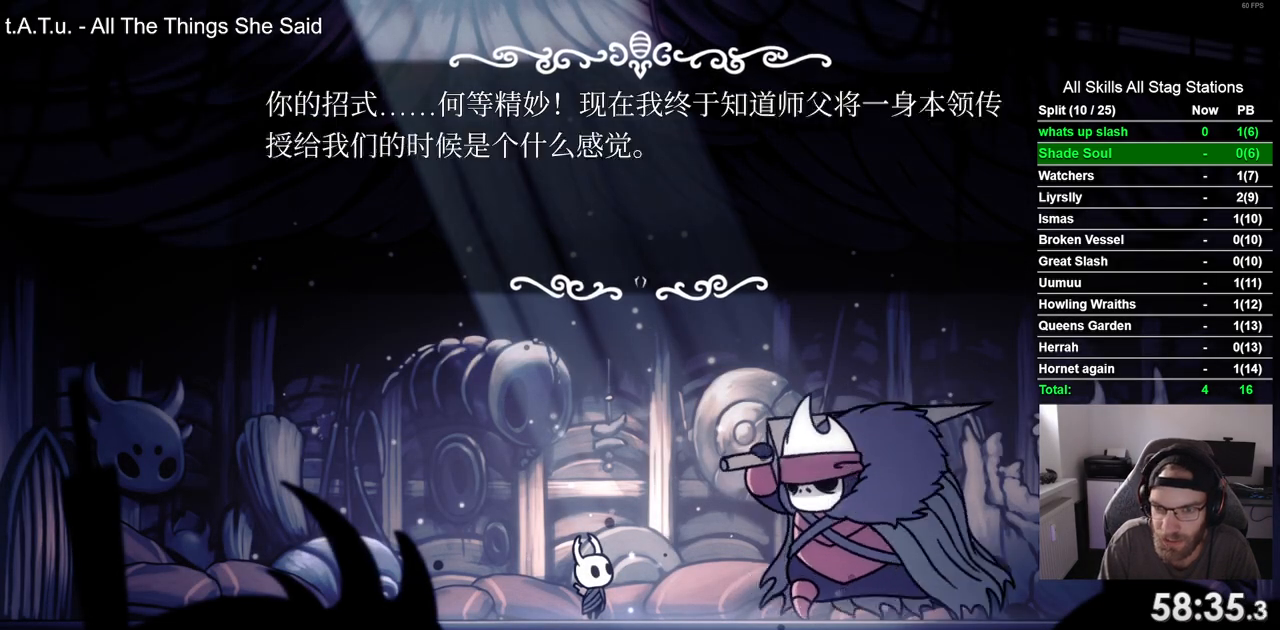
{"dt_ms": 1000, "buttons": [], "left_stick": "center", "right_stick": "center"}
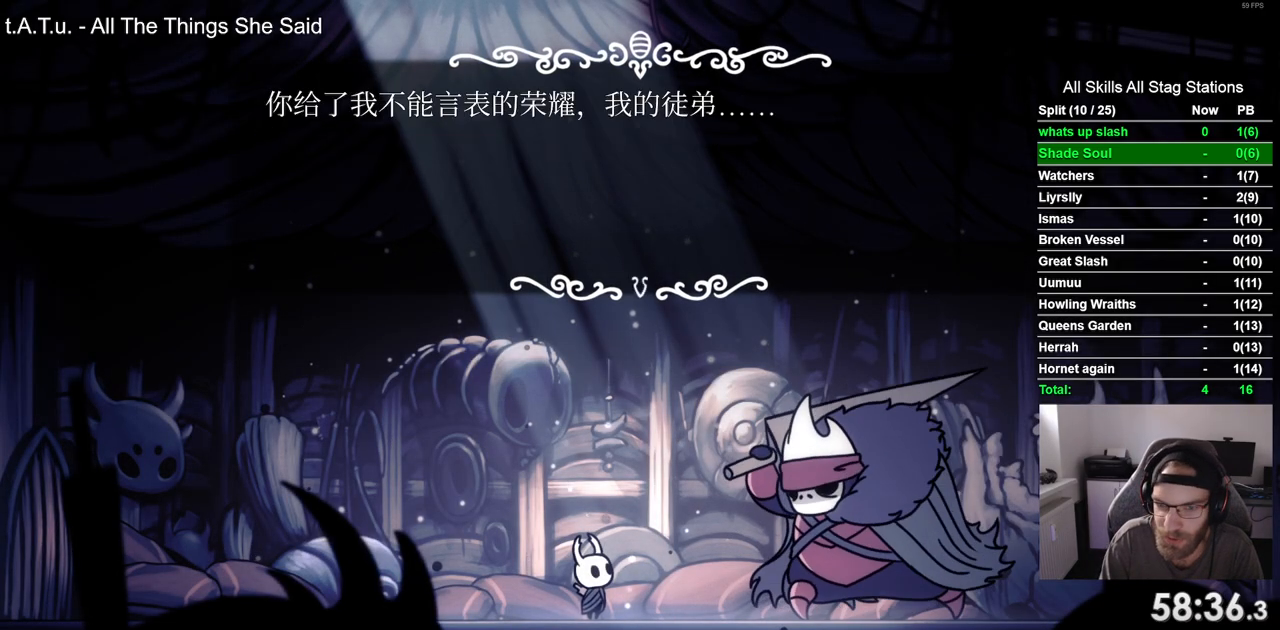
{"dt_ms": 1000, "buttons": [], "left_stick": "center", "right_stick": "center"}
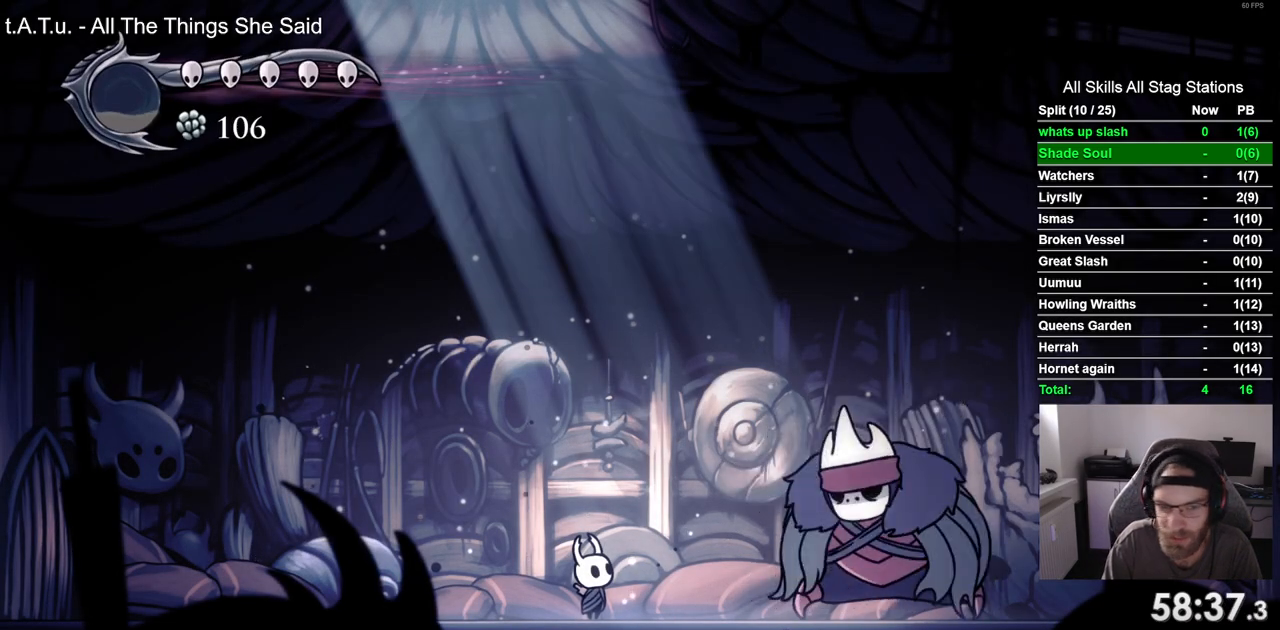
{"dt_ms": 500, "buttons": [], "left_stick": "center", "right_stick": "center", "events": [[167, "CROSS", "down"], [267, "CROSS", "up"], [333, "CROSS", "down"], [450, "CROSS", "up"]]}
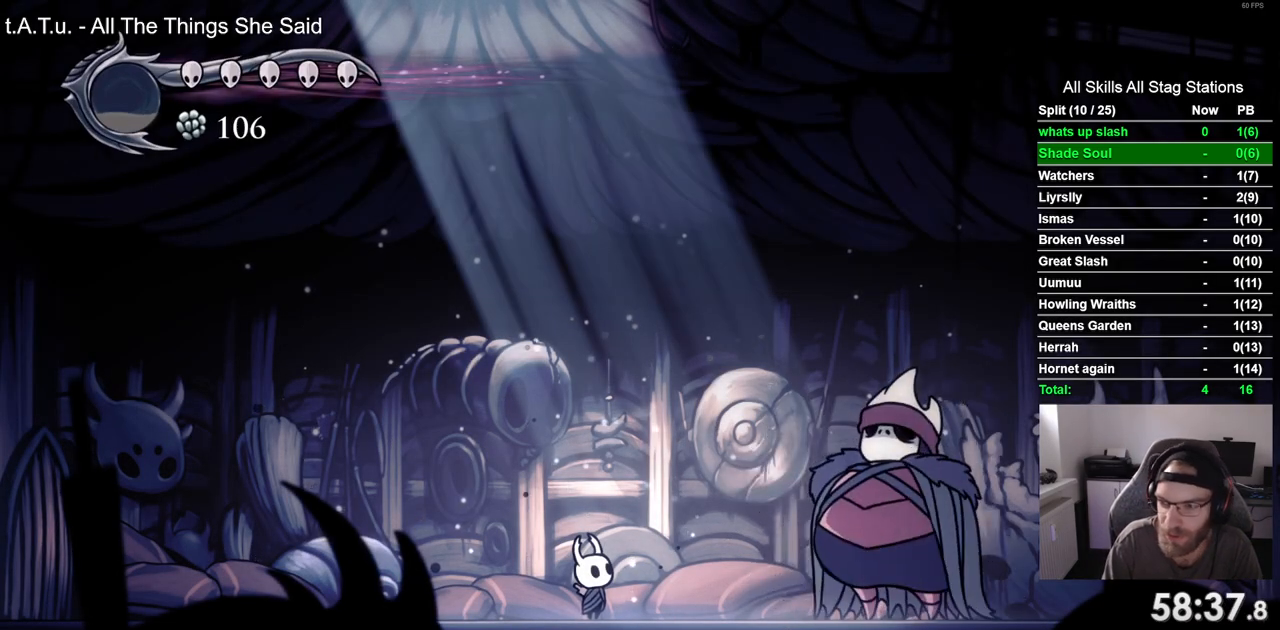
{"dt_ms": 500, "buttons": [], "left_stick": "center", "right_stick": "center", "events": [[50, "CROSS", "down"], [200, "CROSS", "up"], [283, "CROSS", "down"], [417, "CROSS", "up"]]}